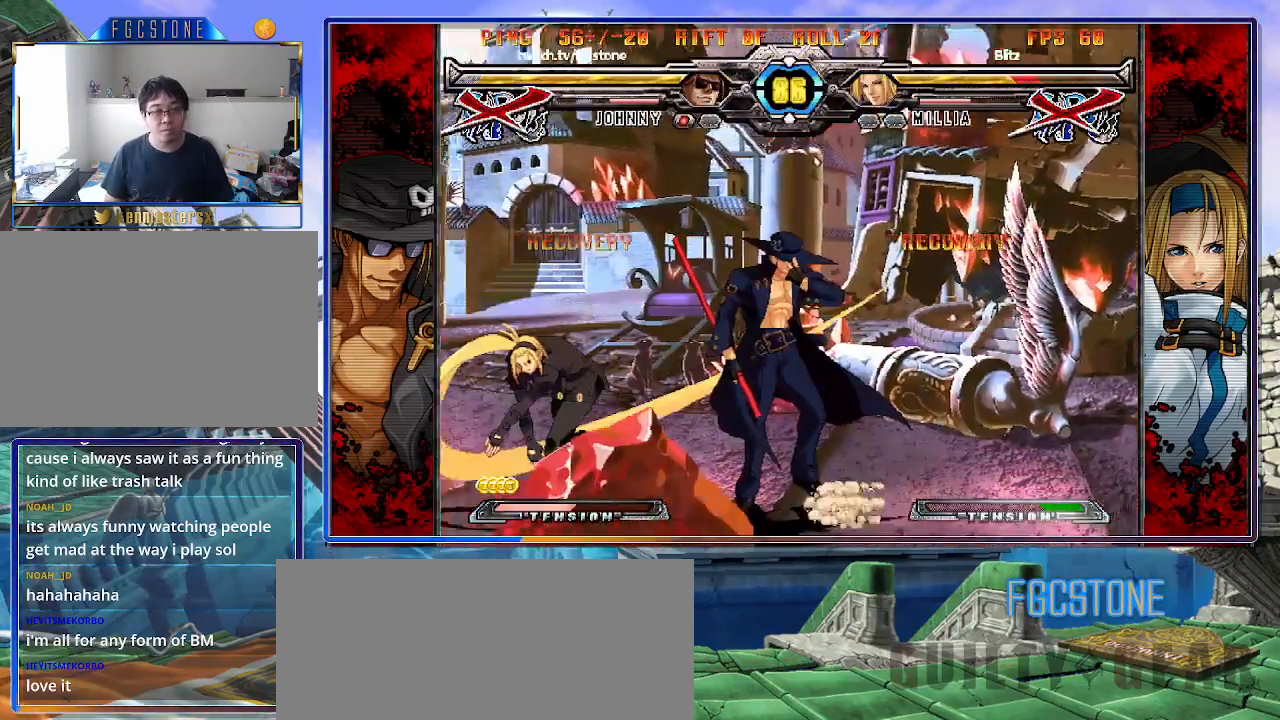
Gameplay with a controller (arcade stick); each line is a JSON object with the inputs held at the frame after it. "events" lists button and stick changes between this image and that frame as [ms after this image, input, new state], when the widget could be followed in between. Not read: L3 R3.
{"buttons": ["S"], "left_stick": "right", "events": [[50, "S", "up"], [383, "K", "down"], [450, "S", "down"], [483, "K", "up"]]}
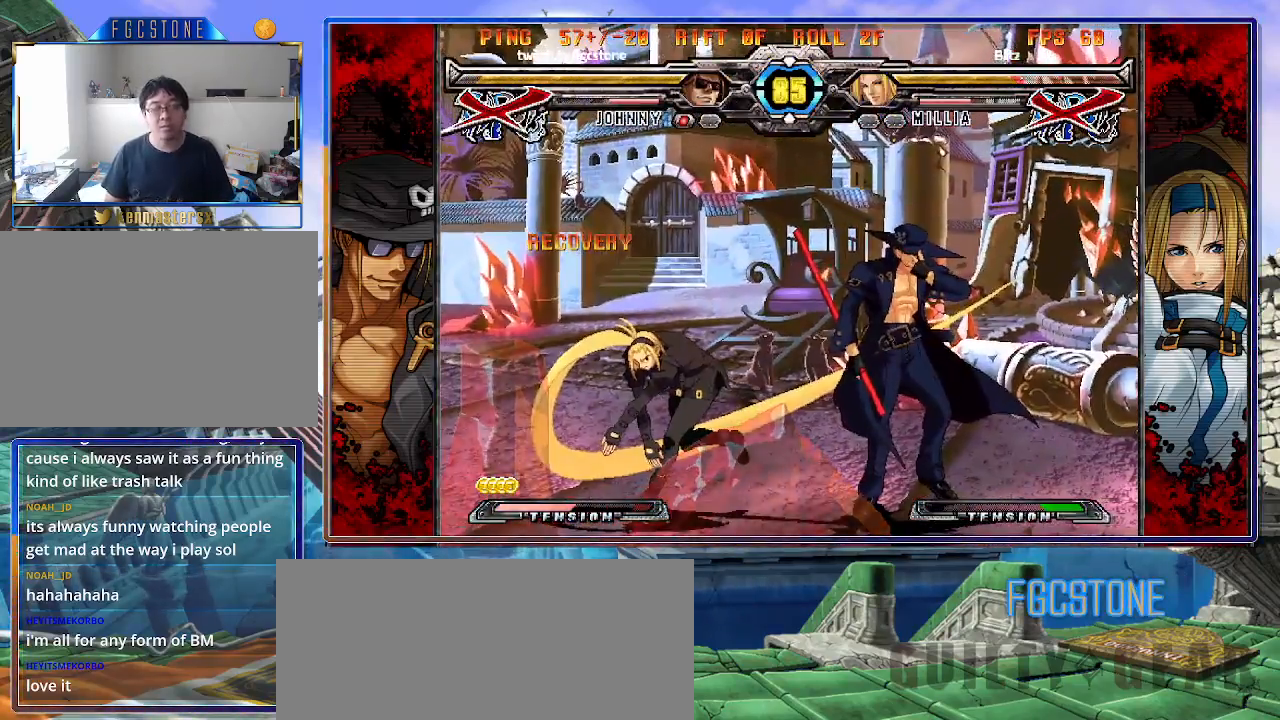
{"buttons": ["S"], "left_stick": "right", "events": [[50, "K", "down"], [50, "S", "up"], [100, "left_stick", "center"], [117, "S", "down"], [150, "K", "up"], [217, "K", "down"], [217, "S", "up"], [283, "K", "up"], [300, "S", "down"], [350, "left_stick", "right"], [383, "K", "down"], [383, "S", "up"], [450, "K", "up"], [450, "S", "down"]]}
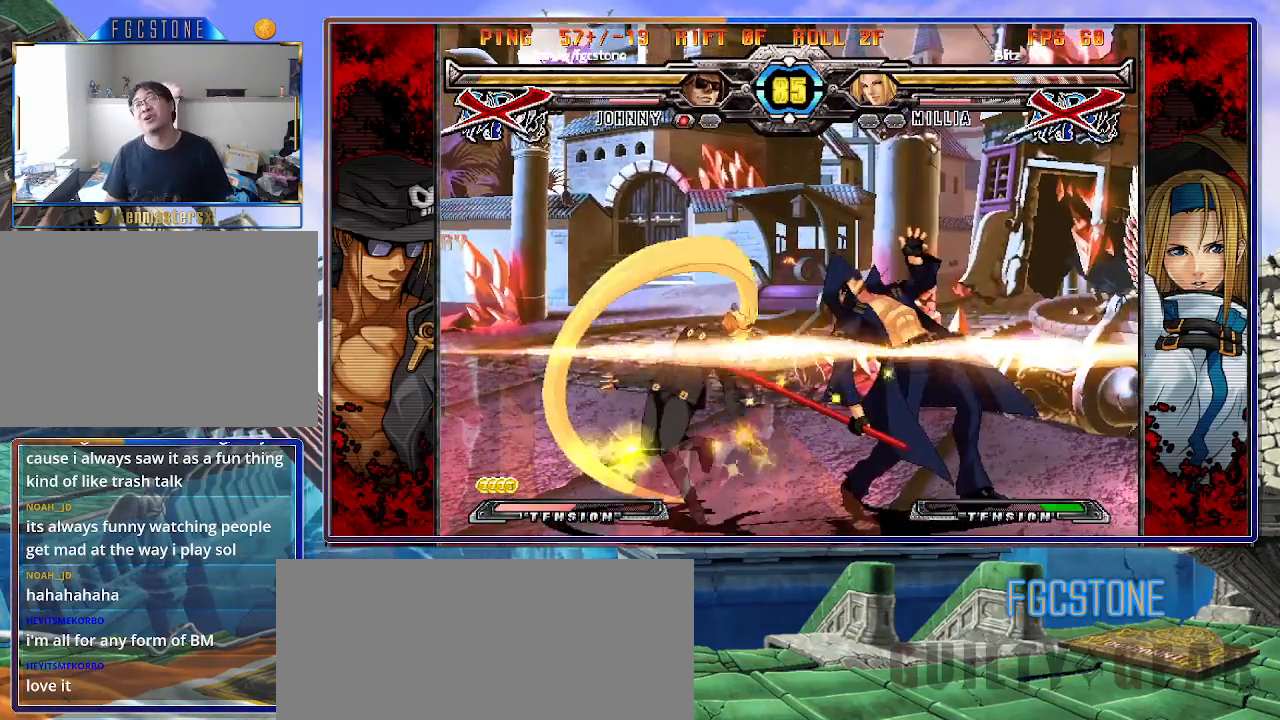
{"buttons": ["K", "S"], "left_stick": "center", "events": [[17, "K", "down"], [50, "S", "up"], [117, "K", "up"], [117, "S", "down"], [183, "K", "down"], [217, "S", "up"], [217, "left_stick", "center"], [250, "K", "up"], [250, "S", "down"], [317, "K", "down"], [350, "S", "up"], [417, "K", "up"], [417, "S", "down"], [483, "K", "down"]]}
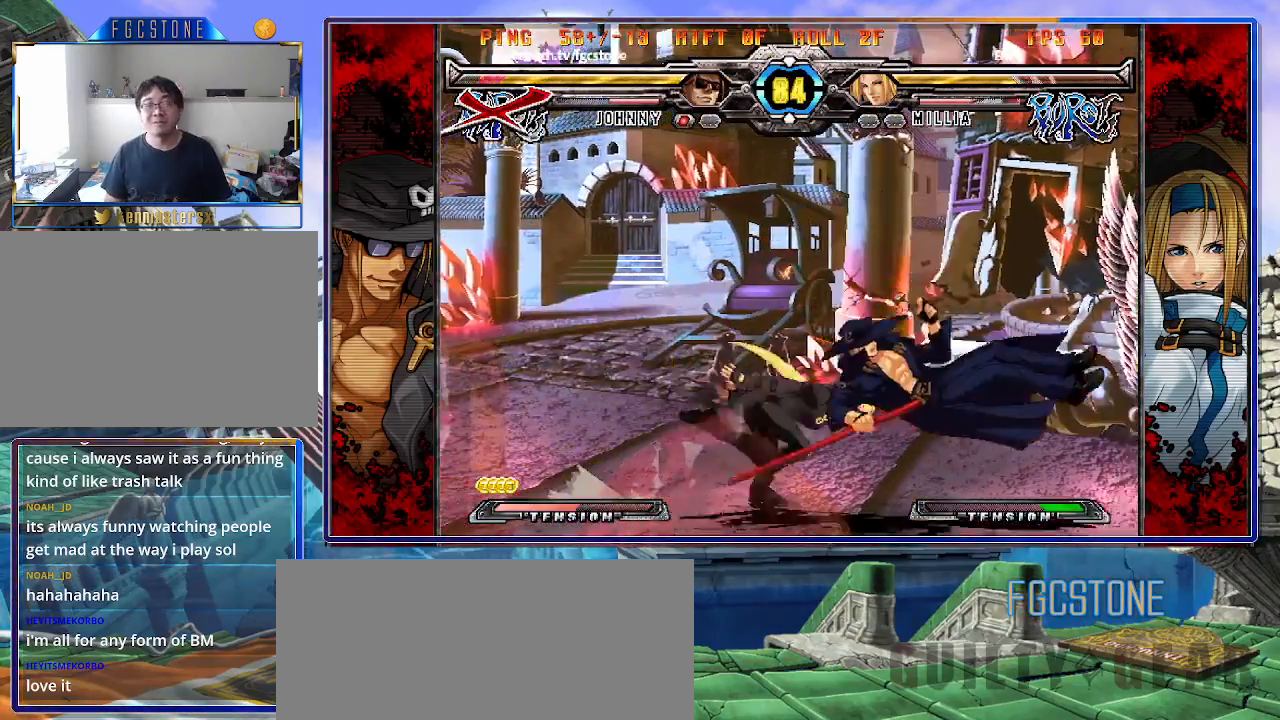
{"buttons": [], "left_stick": "center", "events": [[17, "S", "up"], [50, "S", "down"], [83, "K", "up"], [117, "K", "down"], [150, "S", "up"], [183, "S", "down"], [250, "K", "up"], [283, "K", "down"], [317, "S", "up"], [400, "K", "up"], [400, "S", "down"], [433, "S", "up"]]}
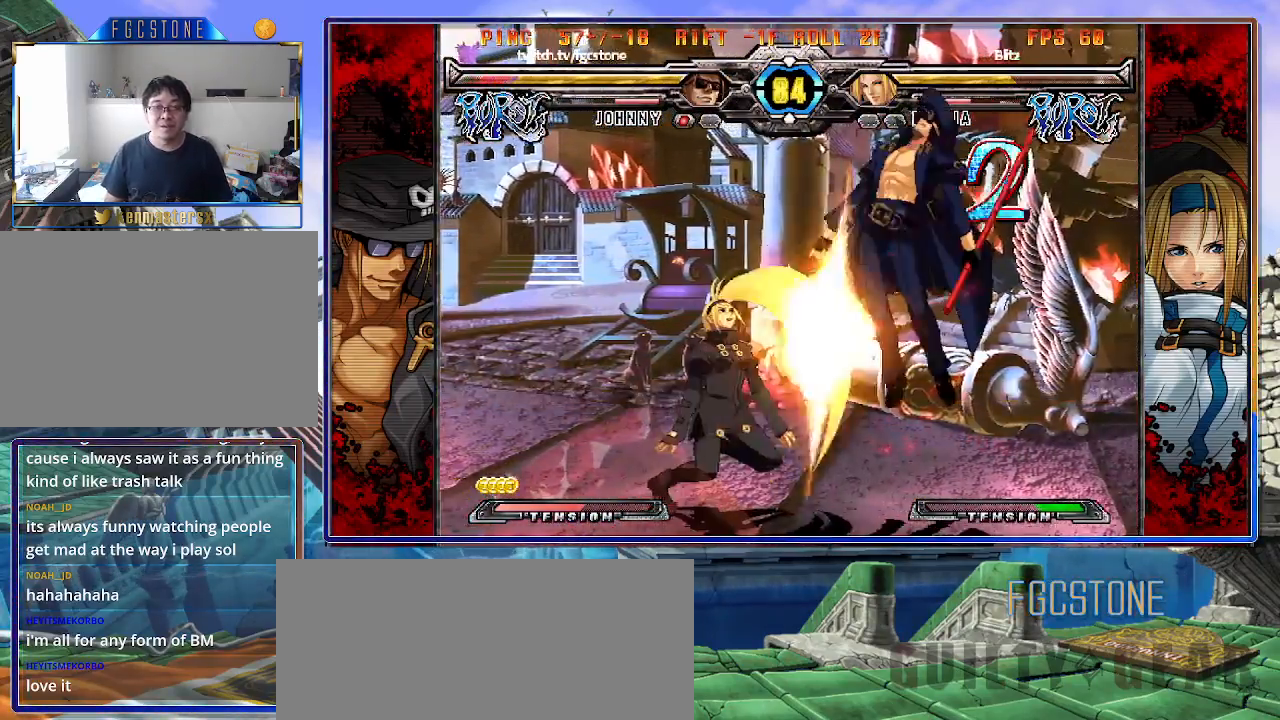
{"buttons": [], "left_stick": "center", "events": []}
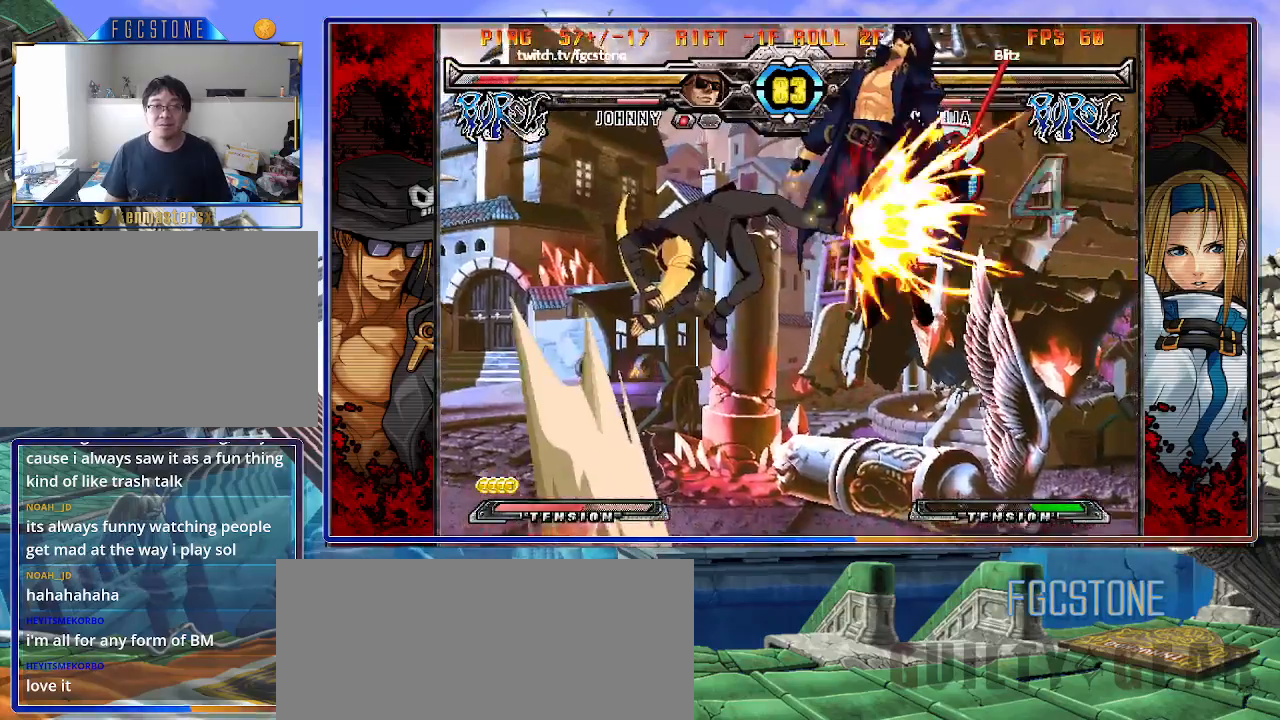
{"buttons": [], "left_stick": "center", "events": []}
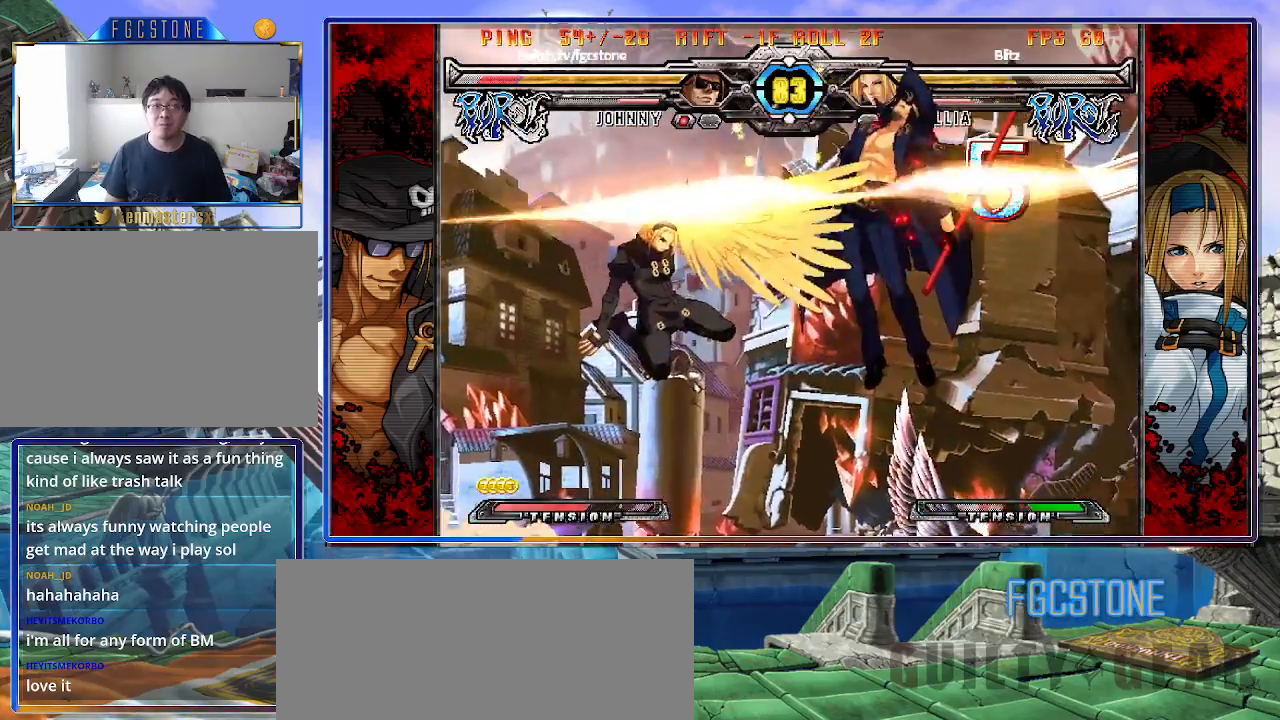
{"buttons": [], "left_stick": "center", "events": []}
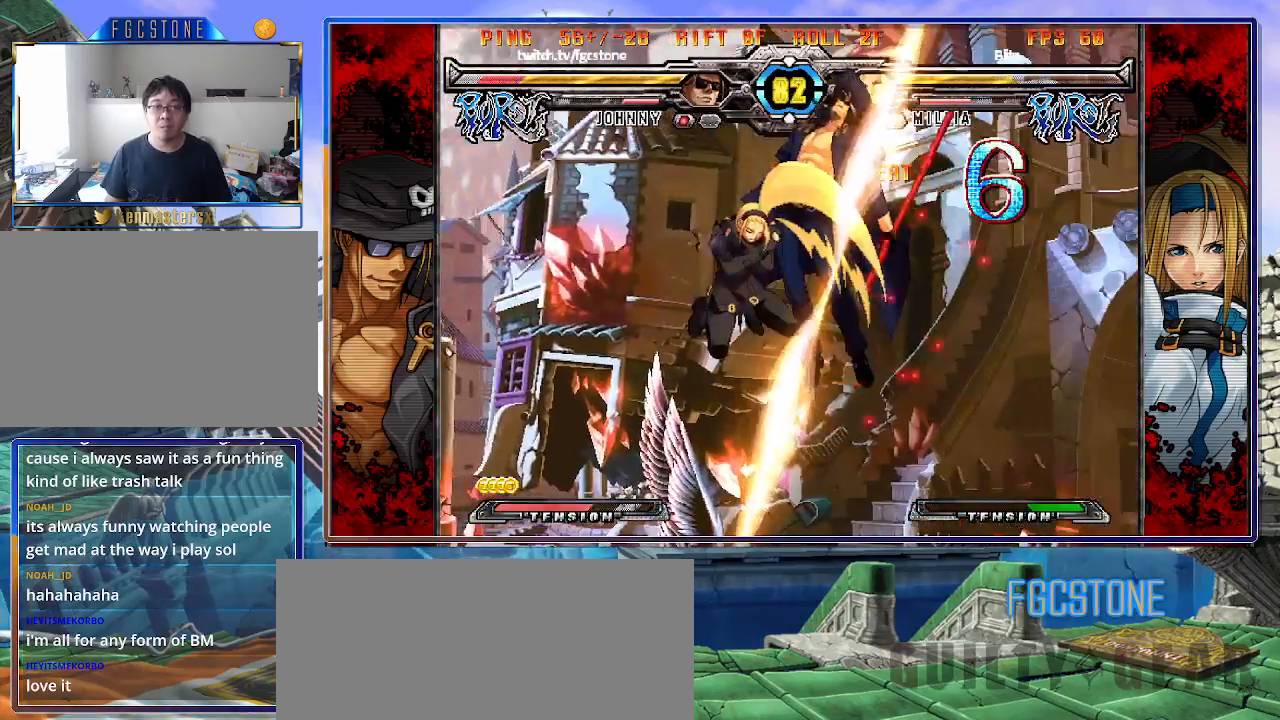
{"buttons": [], "left_stick": "center", "events": []}
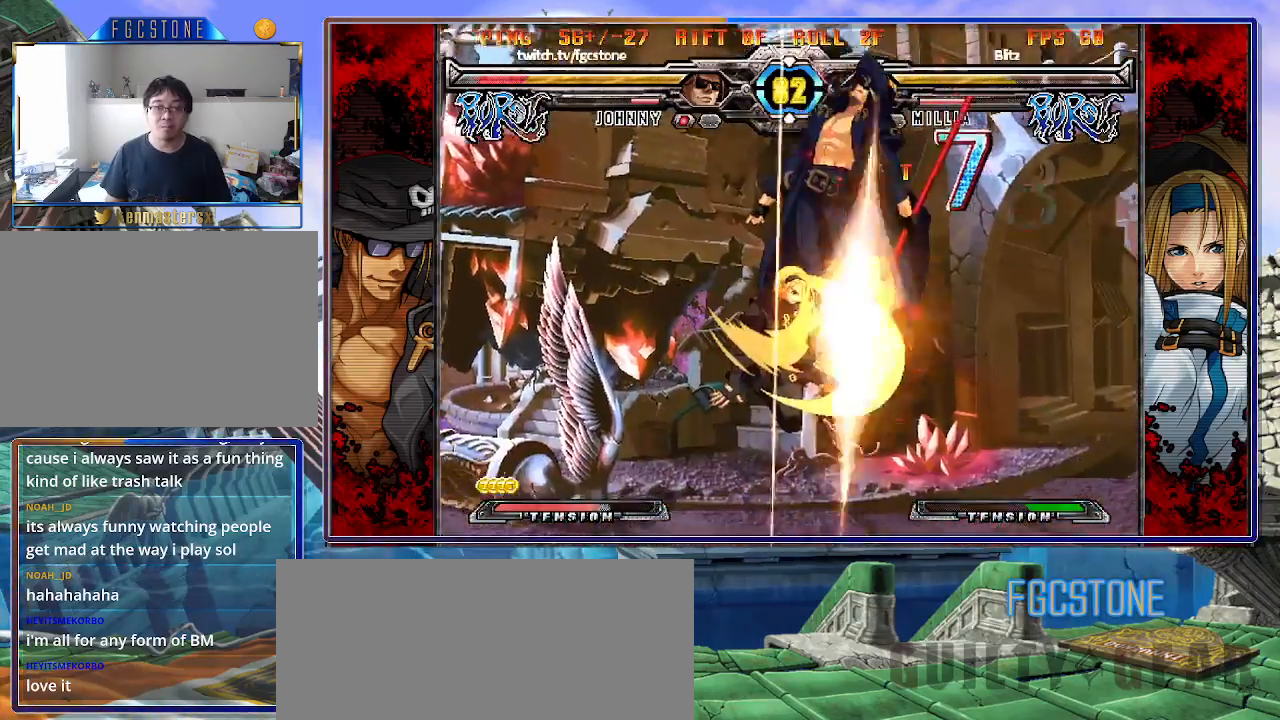
{"buttons": ["P"], "left_stick": "center", "events": [[283, "P", "down"], [350, "P", "up"], [417, "P", "down"]]}
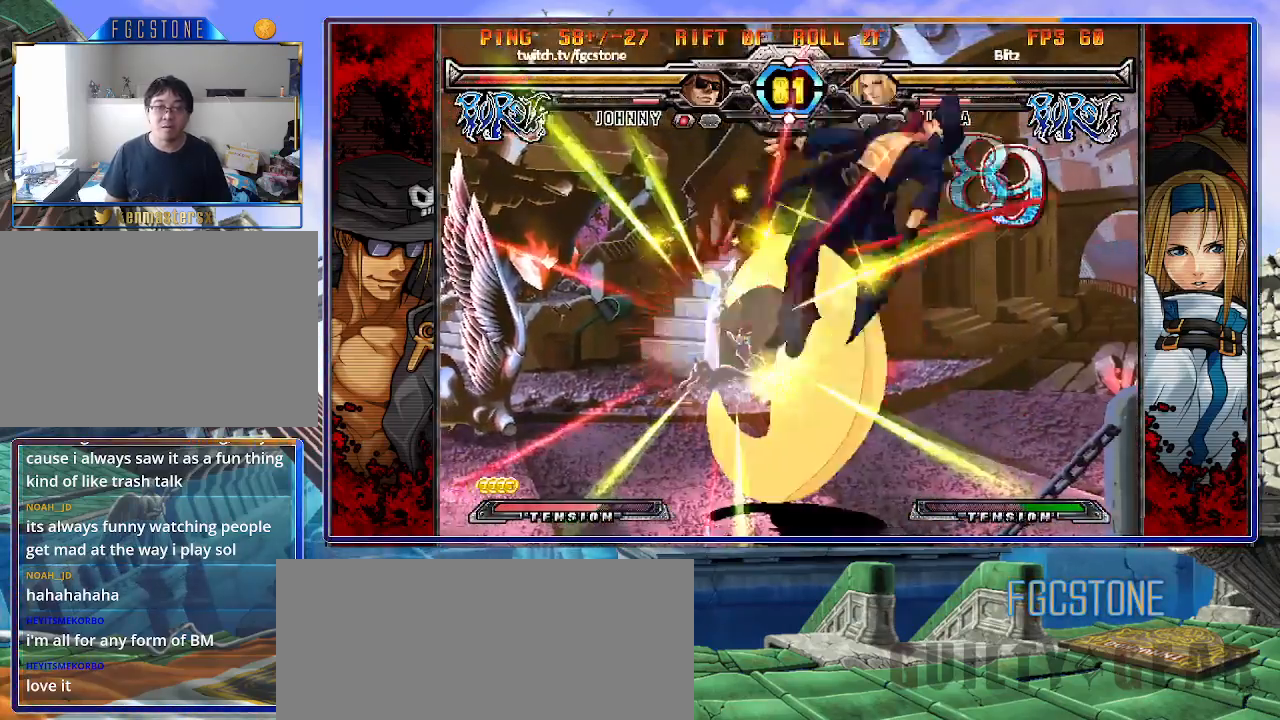
{"buttons": ["S"], "left_stick": "center", "events": [[33, "P", "up"], [117, "P", "down"], [200, "P", "up"], [283, "P", "down"], [350, "P", "up"], [383, "K", "down"], [450, "S", "down"], [483, "K", "up"]]}
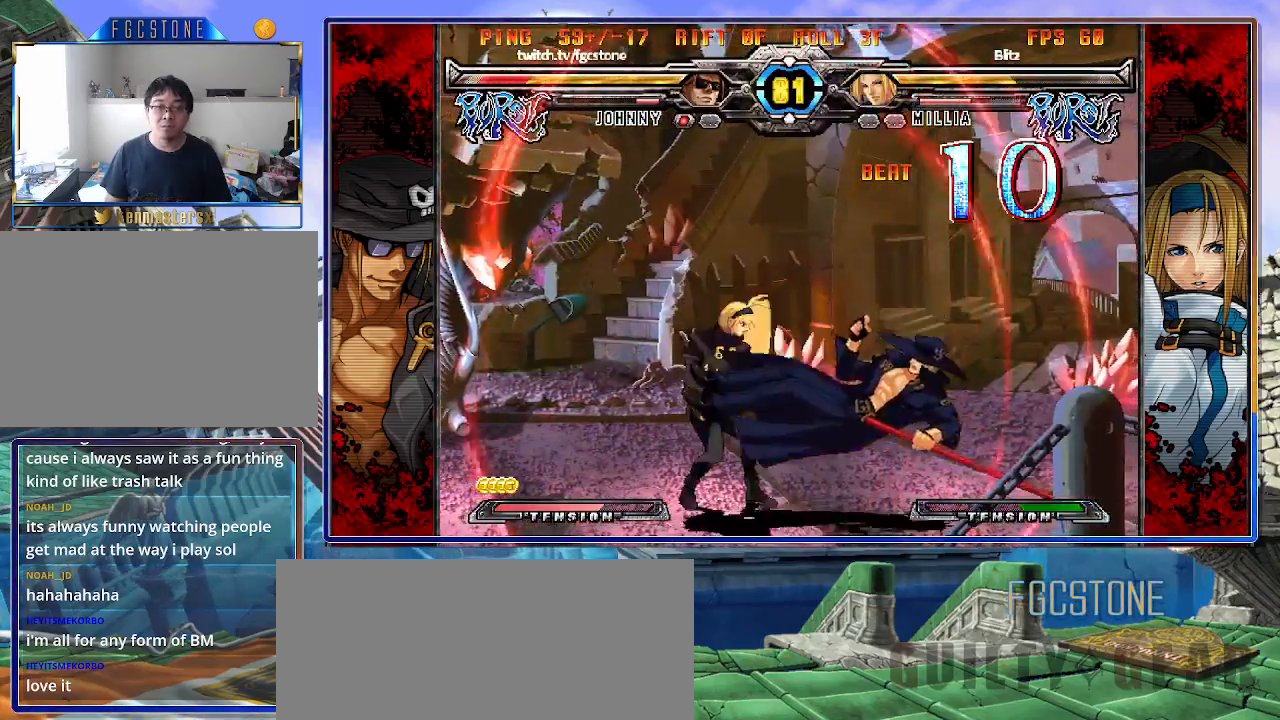
{"buttons": [], "left_stick": "center", "events": [[50, "K", "down"], [50, "S", "up"], [117, "K", "up"], [117, "S", "down"], [217, "K", "down"], [217, "S", "up"], [250, "S", "down"], [283, "K", "up"], [350, "K", "down"], [350, "S", "up"], [417, "K", "up"], [450, "S", "down"], [483, "S", "up"]]}
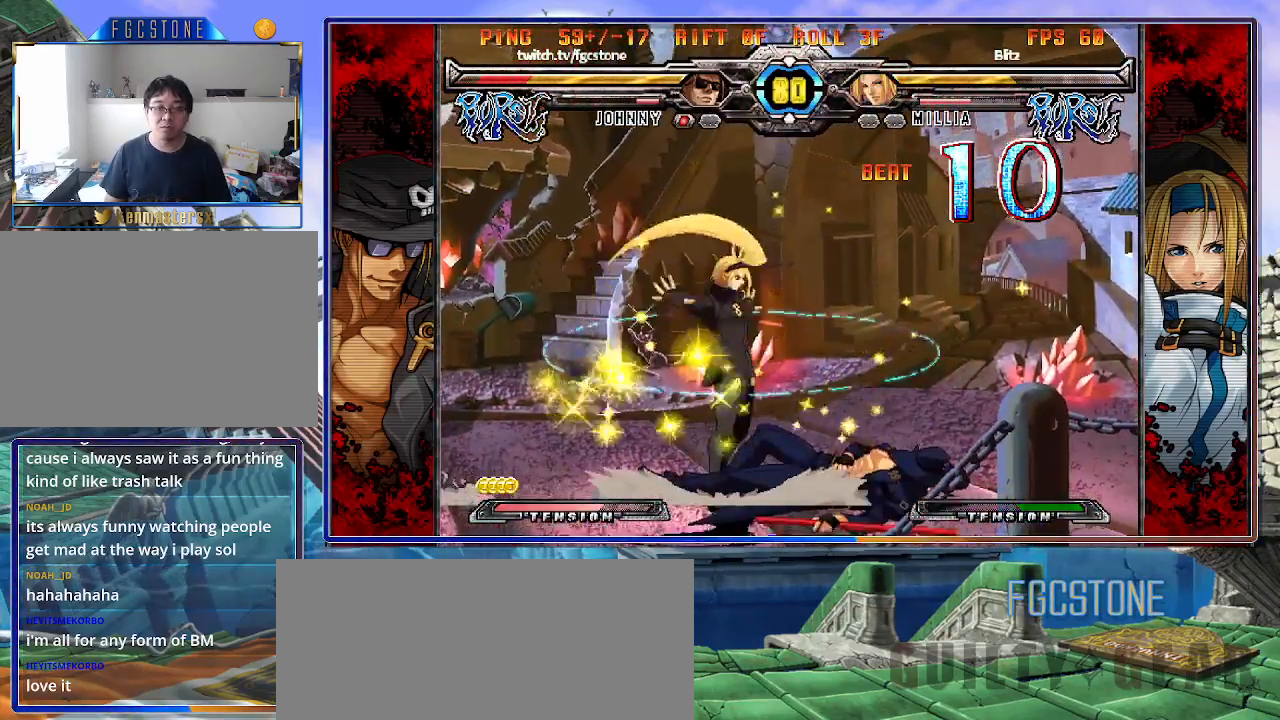
{"buttons": [], "left_stick": "right", "events": [[350, "left_stick", "left"], [483, "left_stick", "right"]]}
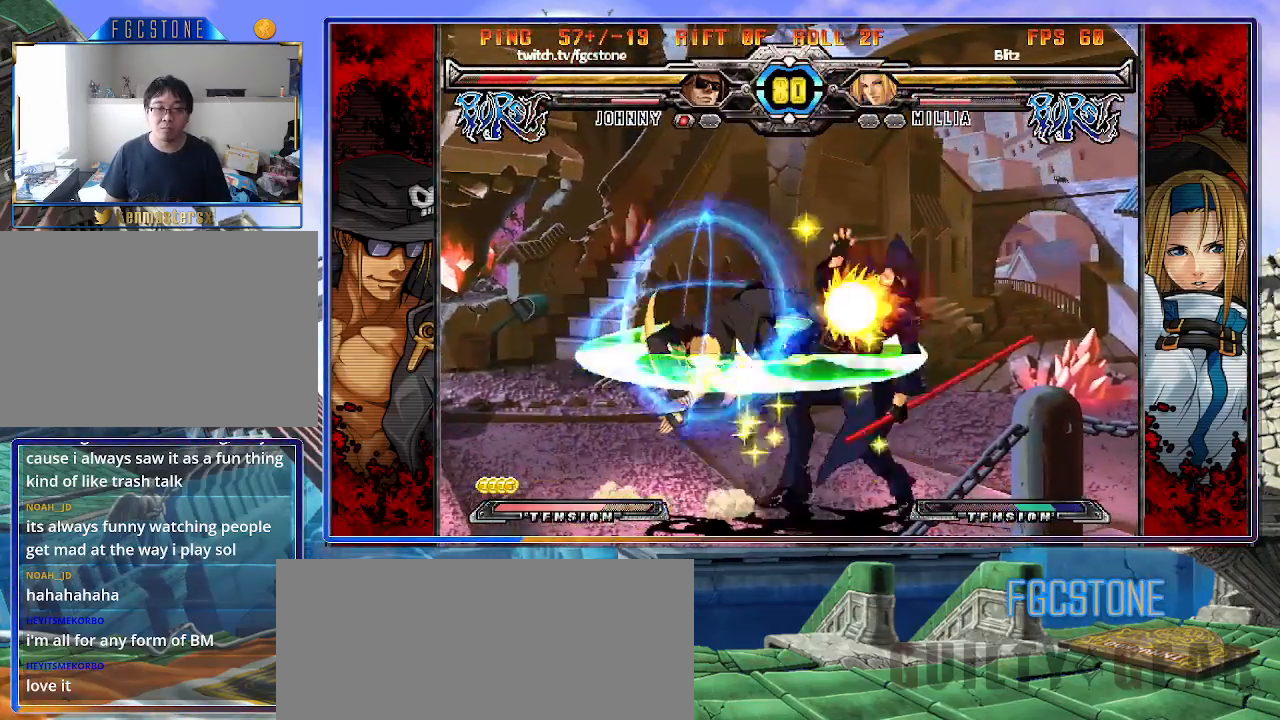
{"buttons": ["K"], "left_stick": "down-right", "events": [[183, "left_stick", "down-right"], [350, "K", "down"], [383, "K", "up"], [383, "S", "down"], [450, "S", "up"], [500, "K", "down"]]}
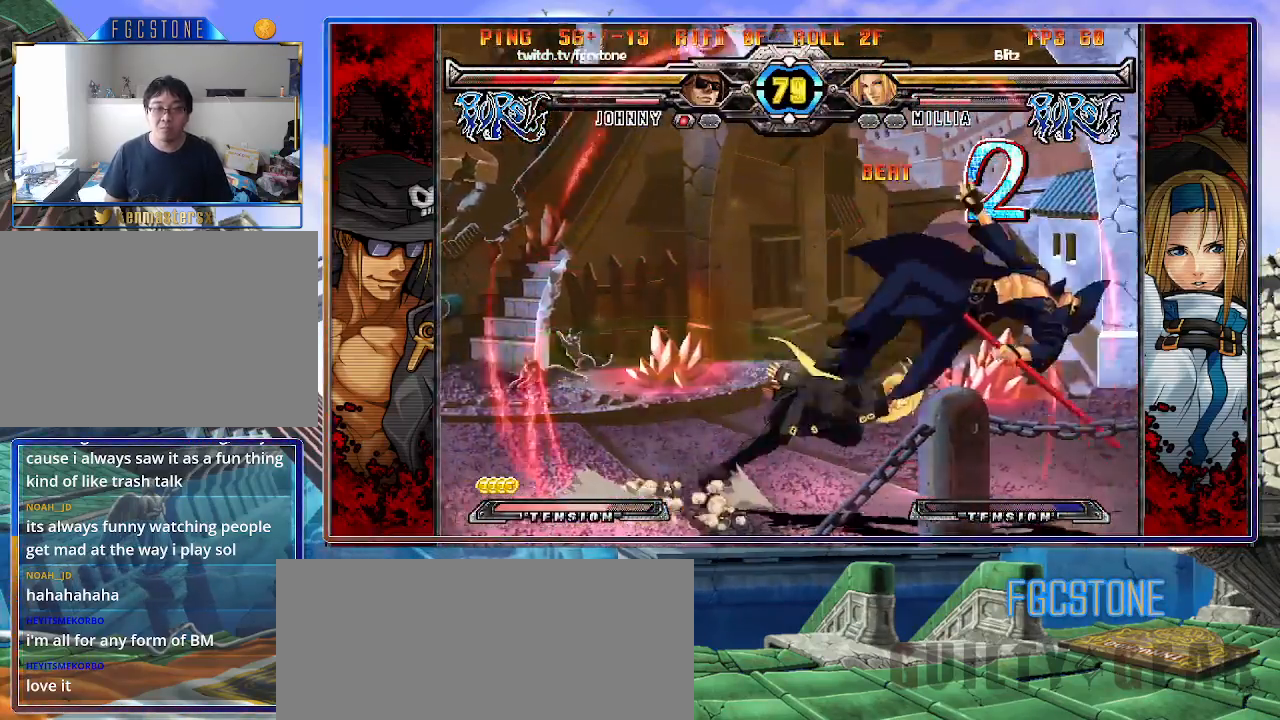
{"buttons": ["HS"], "left_stick": "left", "events": [[33, "S", "down"], [67, "K", "up"], [133, "S", "up"], [217, "HS", "down"], [217, "left_stick", "right"], [333, "HS", "up"], [433, "HS", "down"], [467, "left_stick", "left"]]}
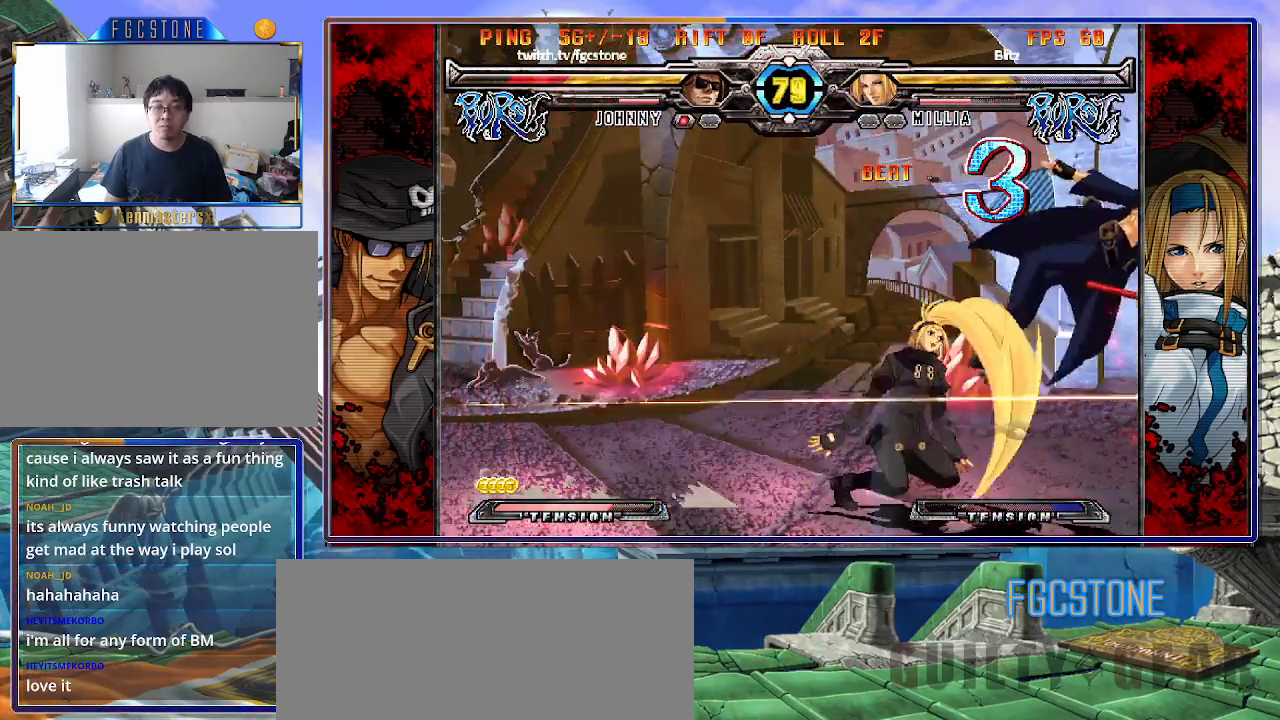
{"buttons": [], "left_stick": "left", "events": [[50, "HS", "up"], [117, "HS", "down"], [250, "HS", "up"], [333, "HS", "down"], [467, "HS", "up"]]}
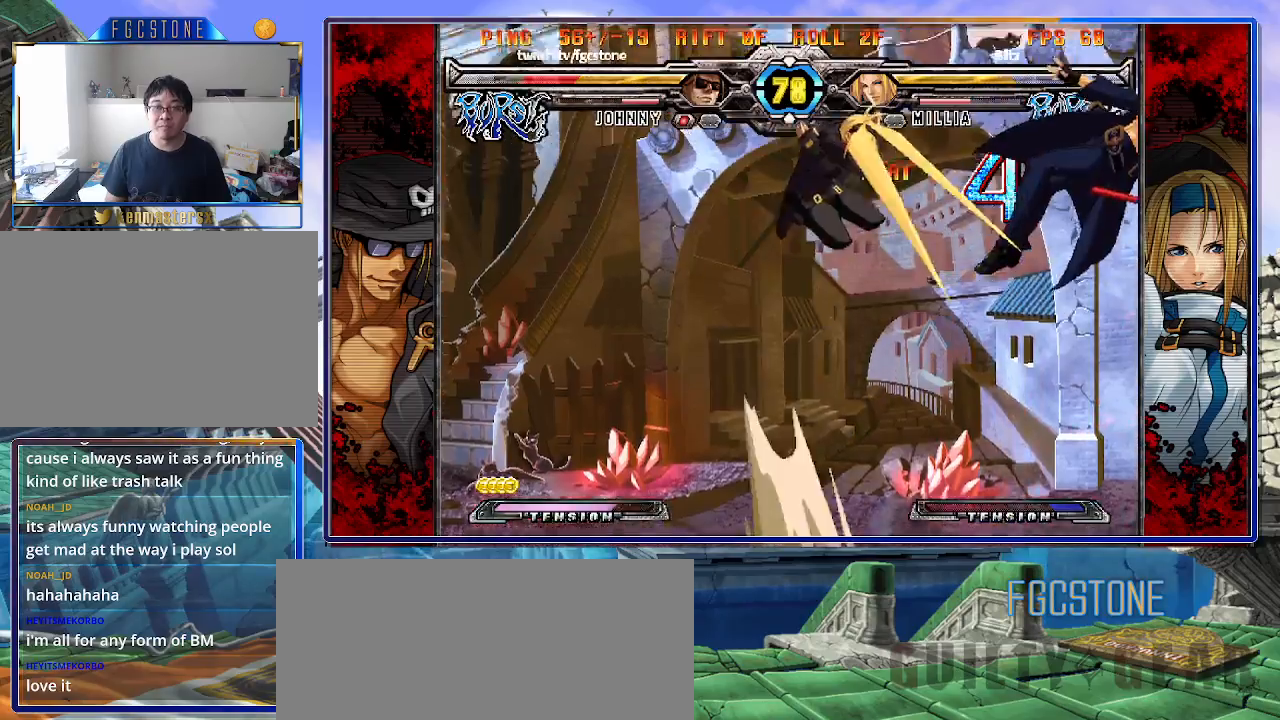
{"buttons": [], "left_stick": "left", "events": [[17, "HS", "down"], [167, "HS", "up"], [200, "HS", "down"], [367, "HS", "up"]]}
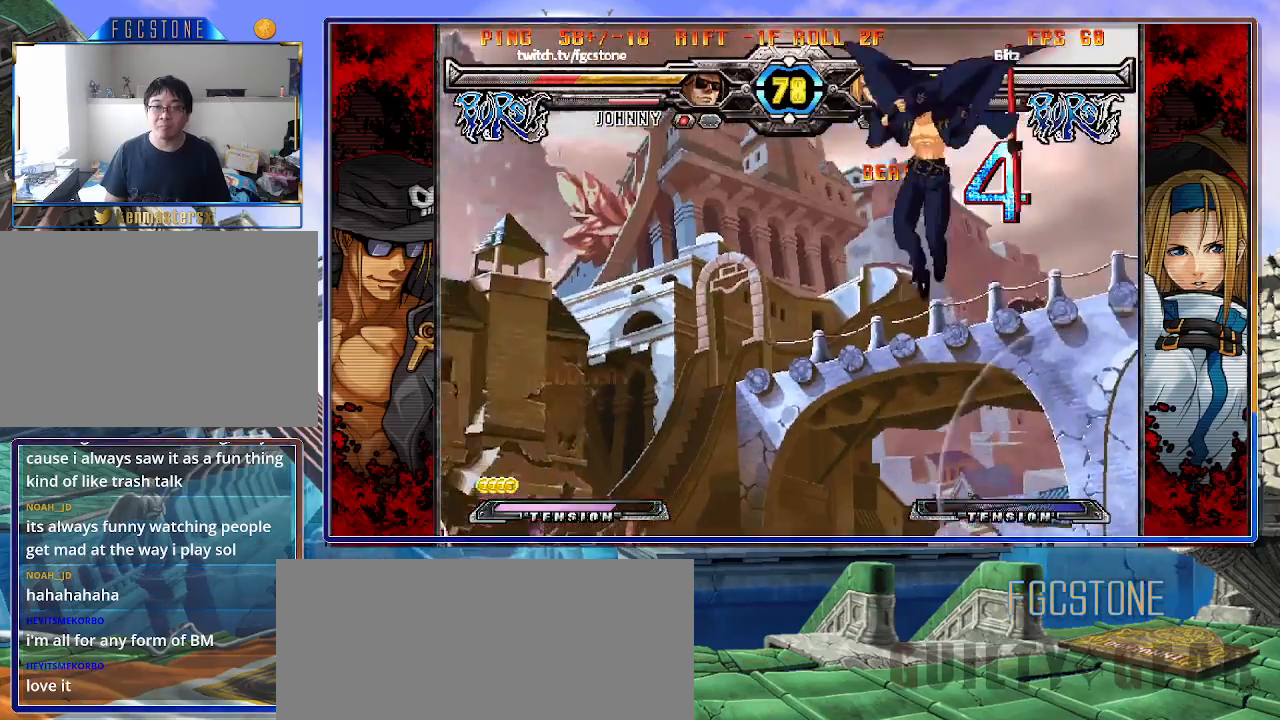
{"buttons": [], "left_stick": "center", "events": [[33, "left_stick", "center"], [300, "left_stick", "up-left"], [483, "left_stick", "center"]]}
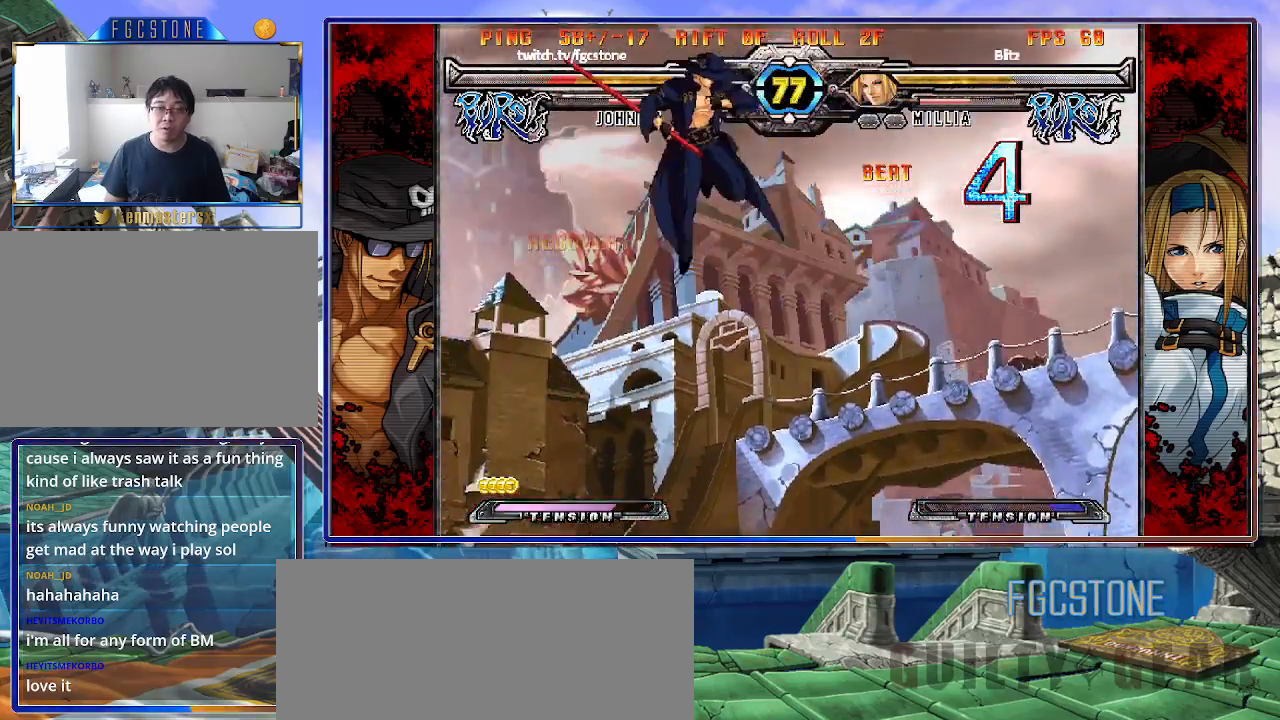
{"buttons": ["K"], "left_stick": "right", "events": [[17, "left_stick", "right"], [450, "K", "down"]]}
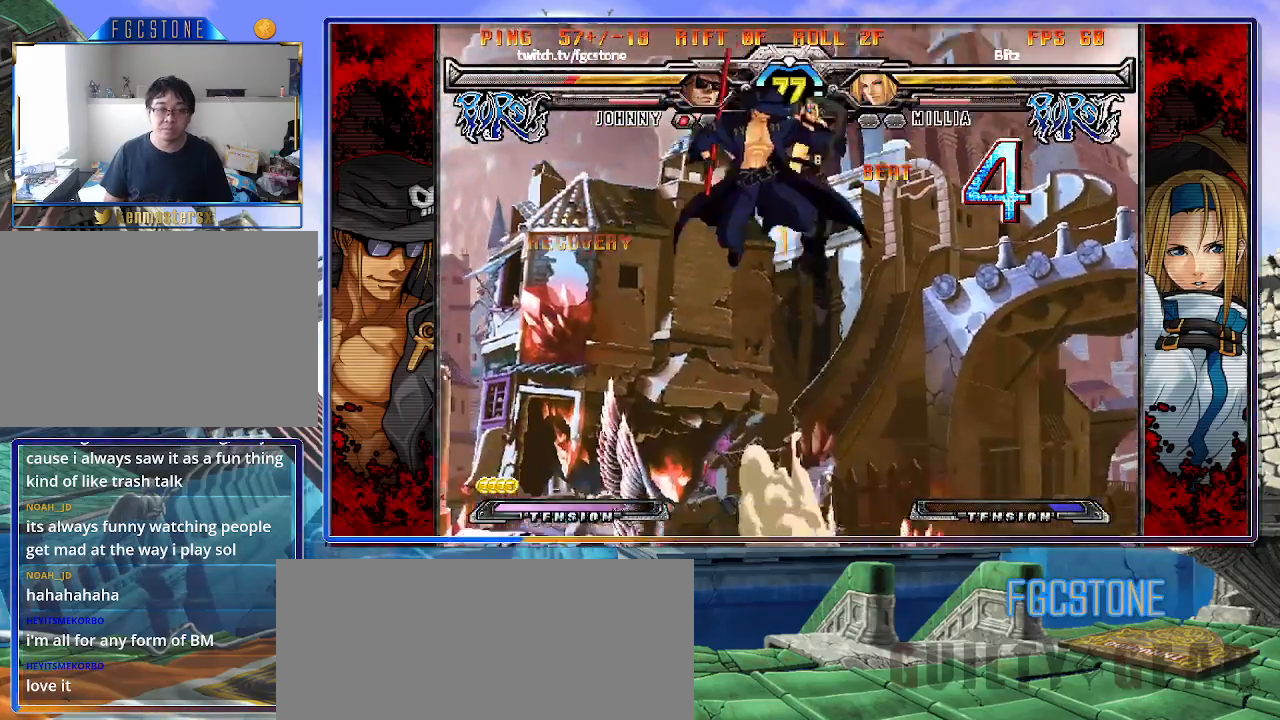
{"buttons": [], "left_stick": "center", "events": [[50, "K", "up"], [317, "left_stick", "center"]]}
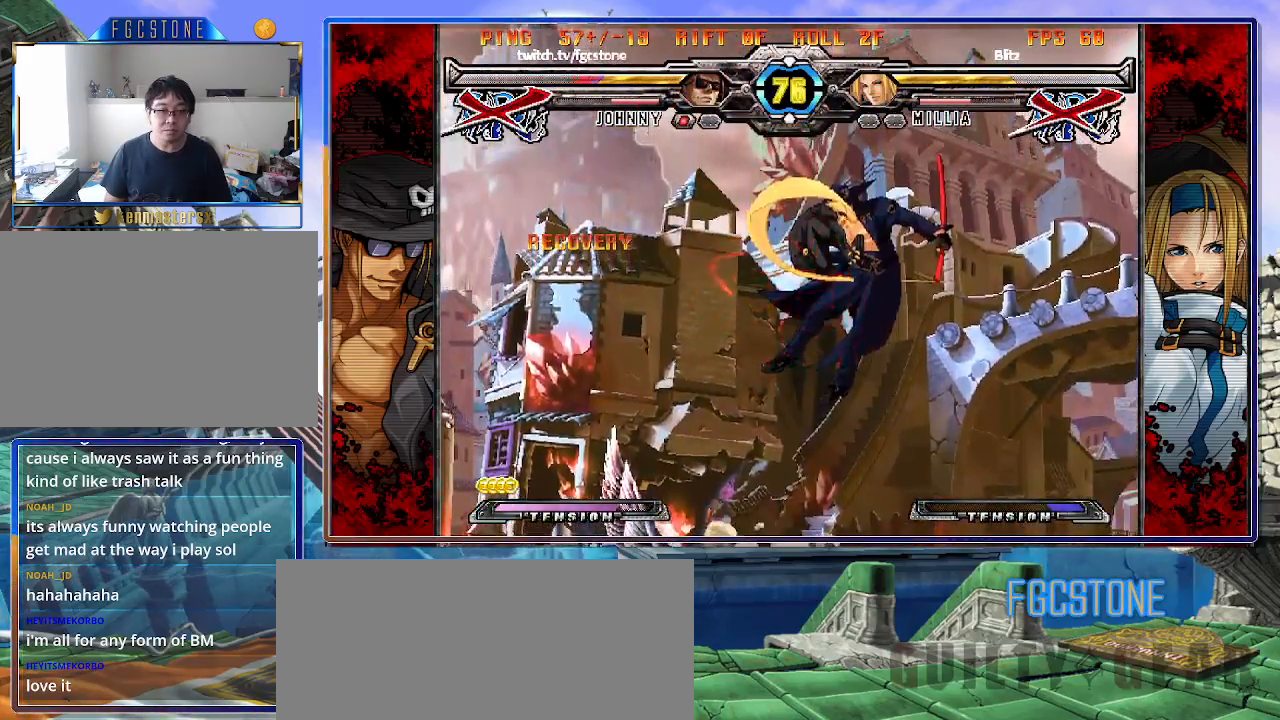
{"buttons": ["S"], "left_stick": "center", "events": [[383, "K", "down"], [433, "K", "up"], [433, "S", "down"]]}
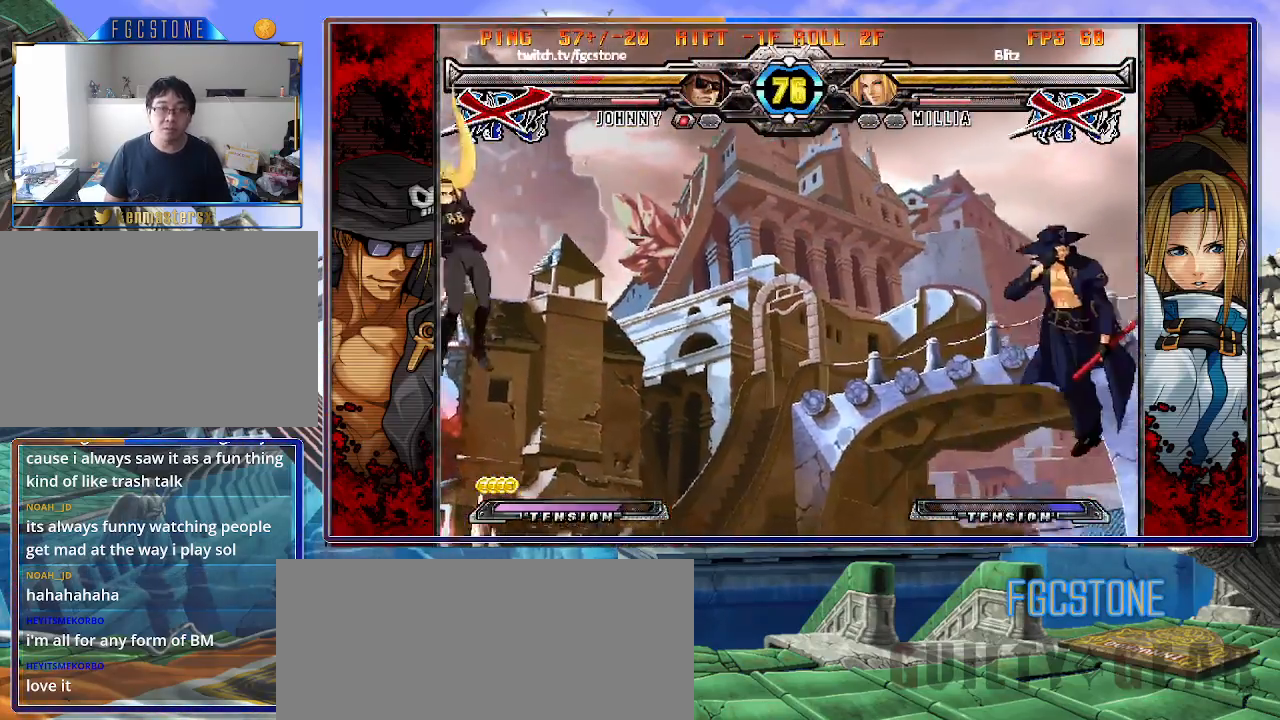
{"buttons": ["K", "S"], "left_stick": "center", "events": [[17, "S", "up"], [33, "K", "down"], [117, "K", "up"], [117, "S", "down"], [183, "K", "down"], [183, "S", "up"], [283, "K", "up"], [283, "S", "down"], [350, "K", "down"], [350, "S", "up"], [433, "K", "up"], [433, "S", "down"], [467, "K", "down"]]}
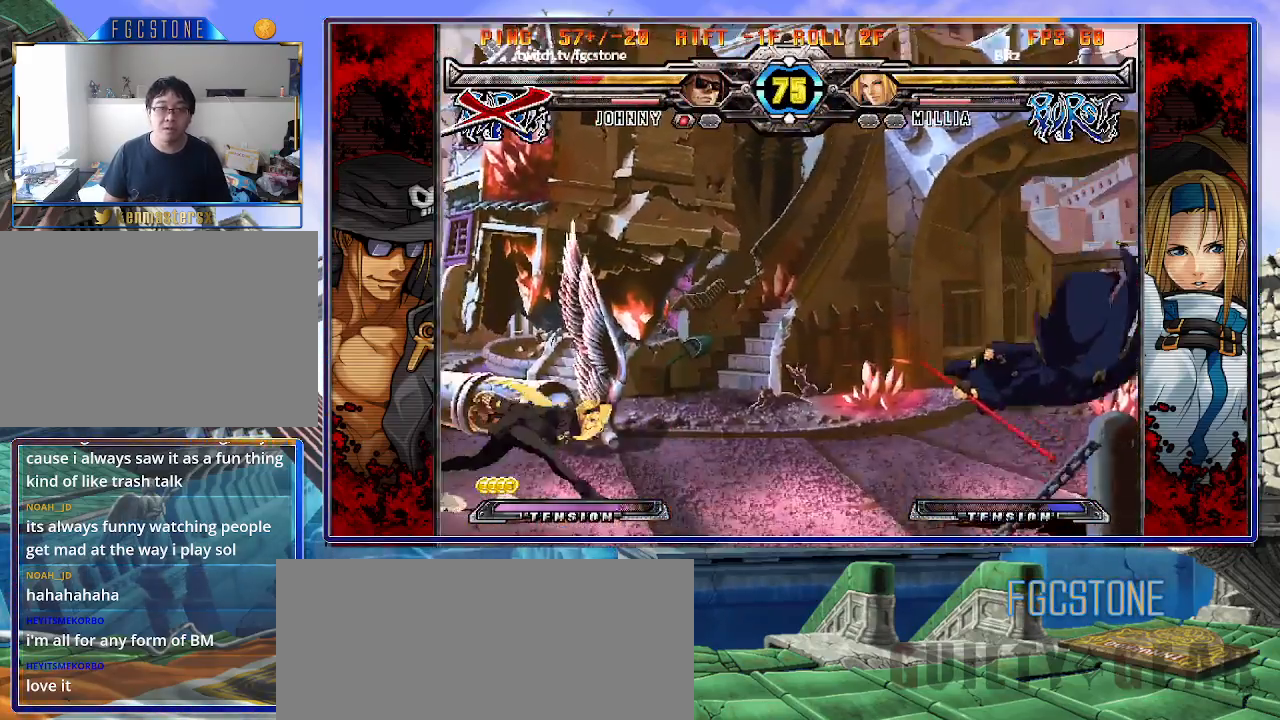
{"buttons": [], "left_stick": "center", "events": [[17, "S", "up"], [83, "K", "up"], [83, "S", "down"], [133, "K", "down"], [150, "S", "up"], [217, "S", "down"], [250, "K", "up"], [300, "K", "down"], [367, "K", "up"], [367, "S", "up"]]}
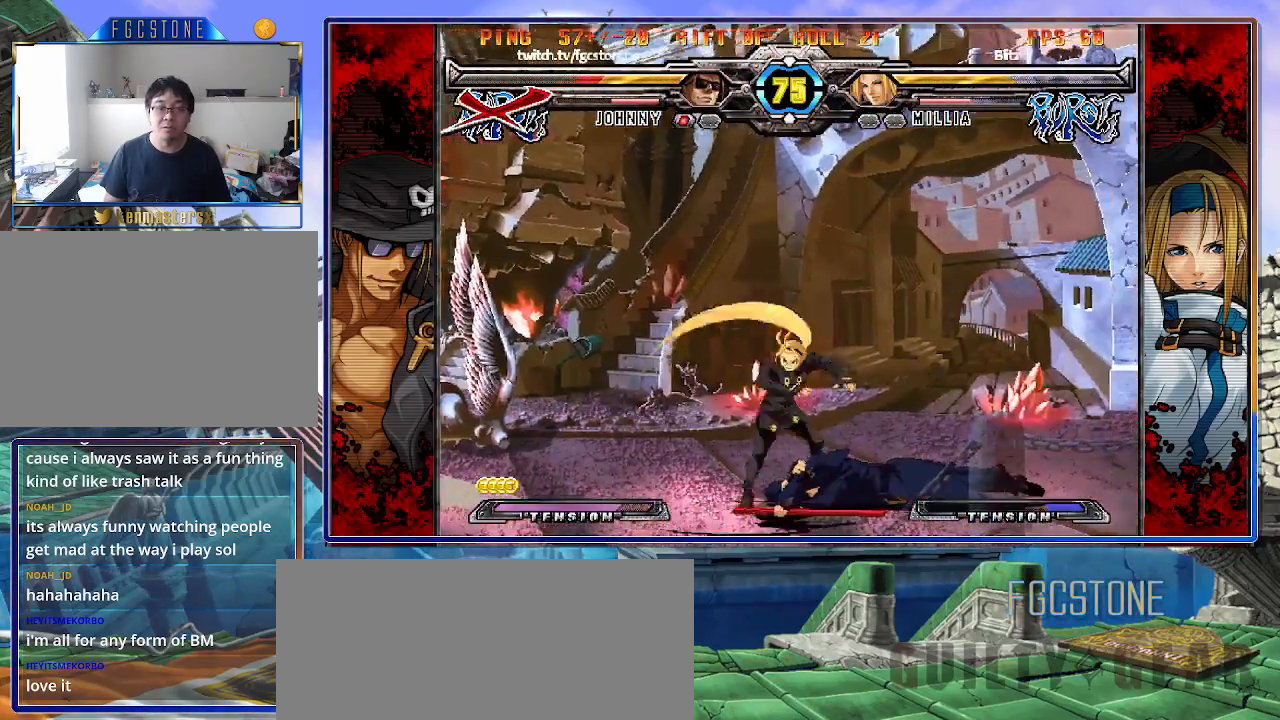
{"buttons": [], "left_stick": "down-right", "events": [[350, "left_stick", "right"], [433, "left_stick", "down-right"]]}
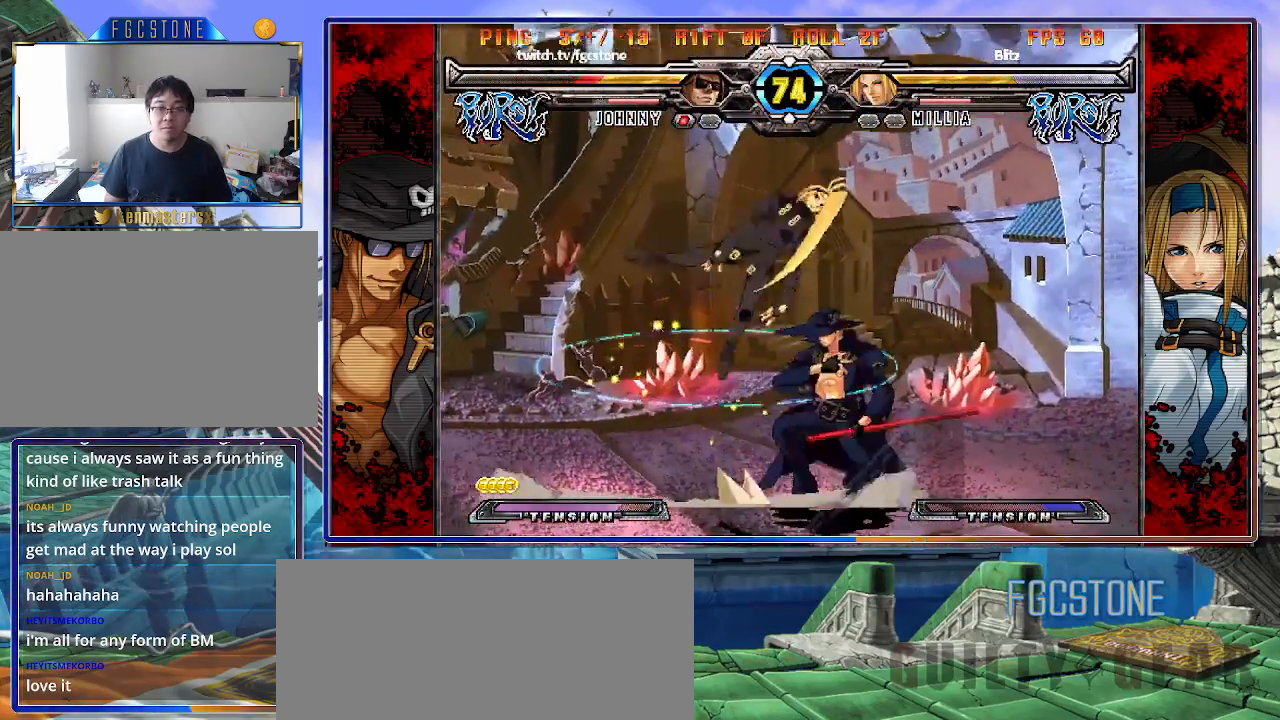
{"buttons": [], "left_stick": "left", "events": [[283, "left_stick", "left"]]}
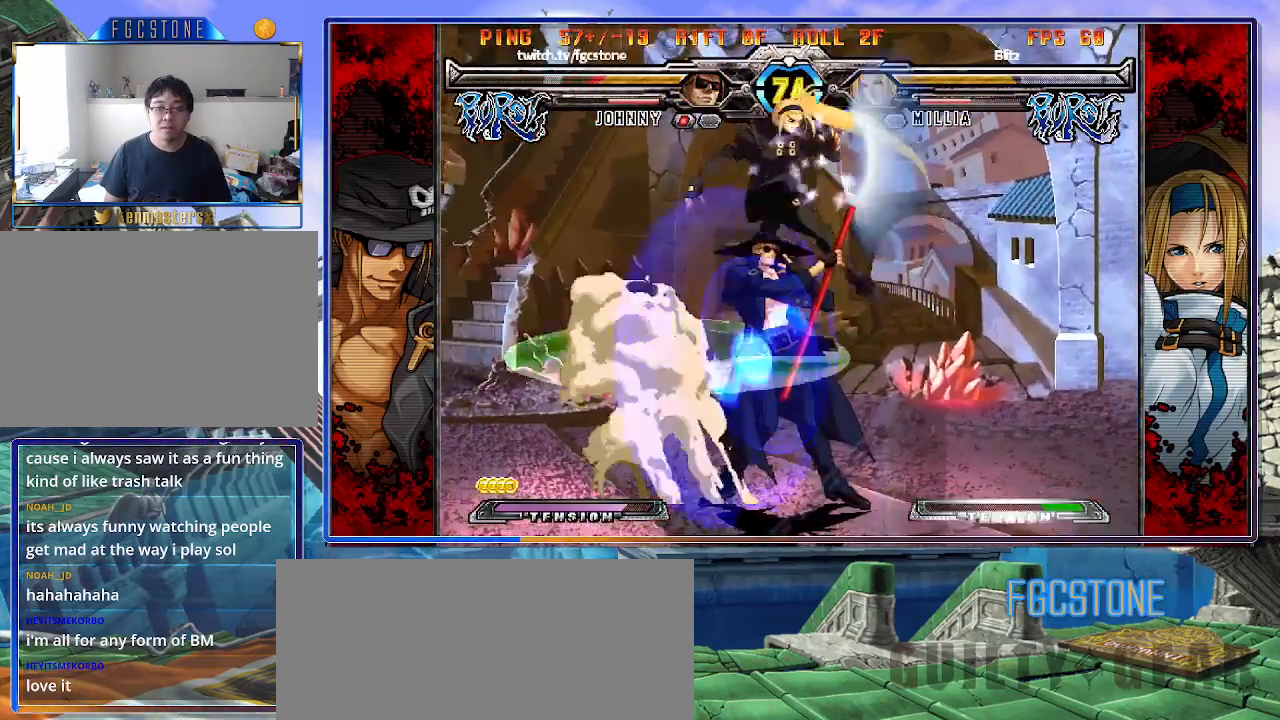
{"buttons": [], "left_stick": "right", "events": [[267, "left_stick", "right"]]}
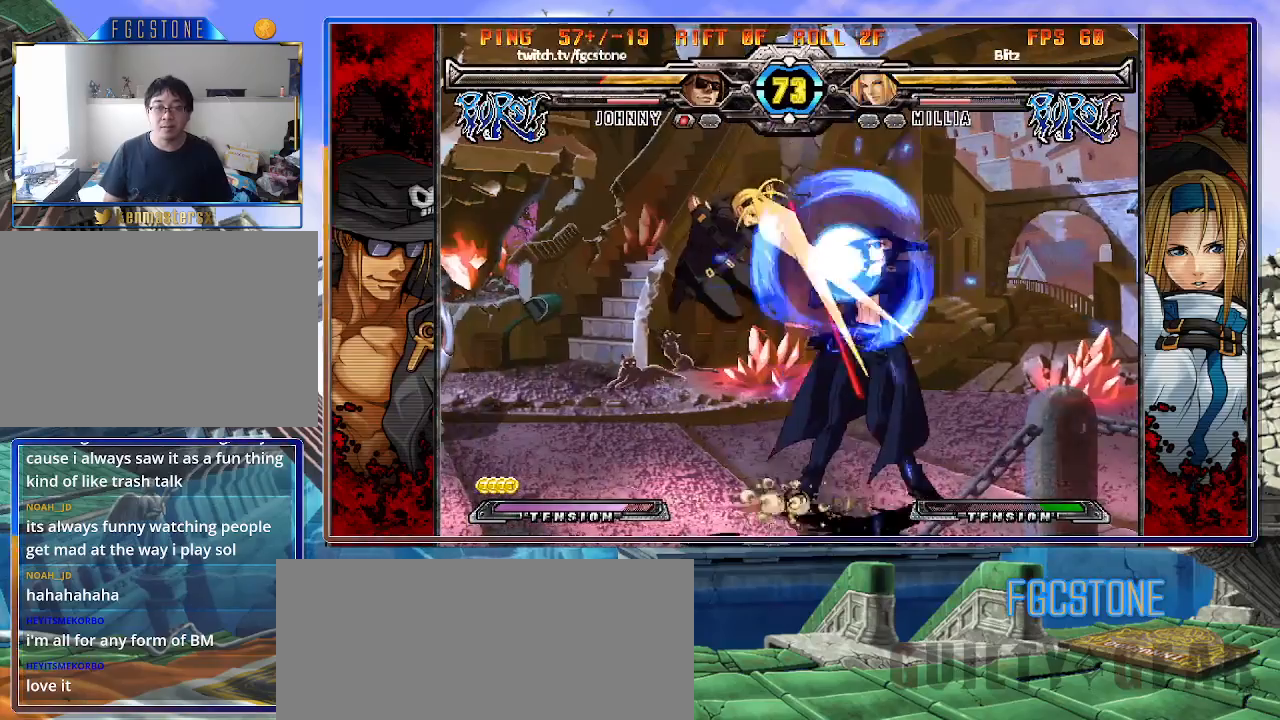
{"buttons": [], "left_stick": "right", "events": [[200, "K", "down"], [283, "K", "up"]]}
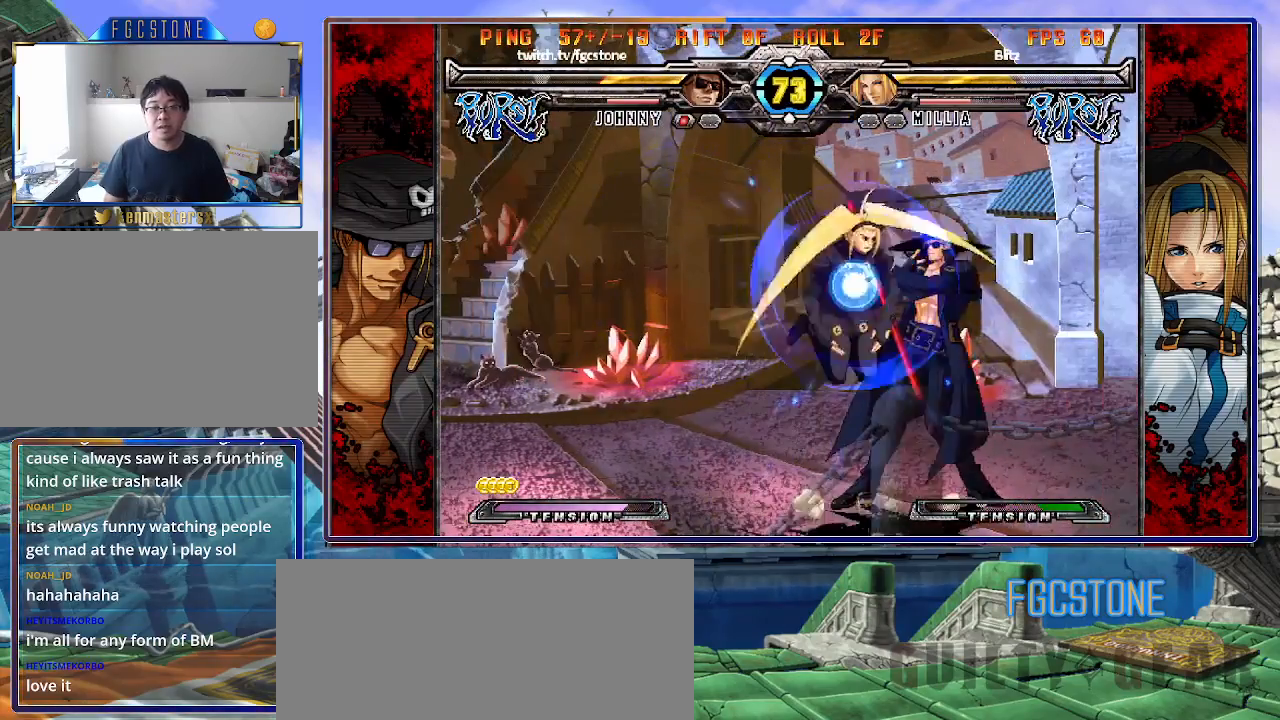
{"buttons": [], "left_stick": "down-right", "events": [[283, "left_stick", "down-right"]]}
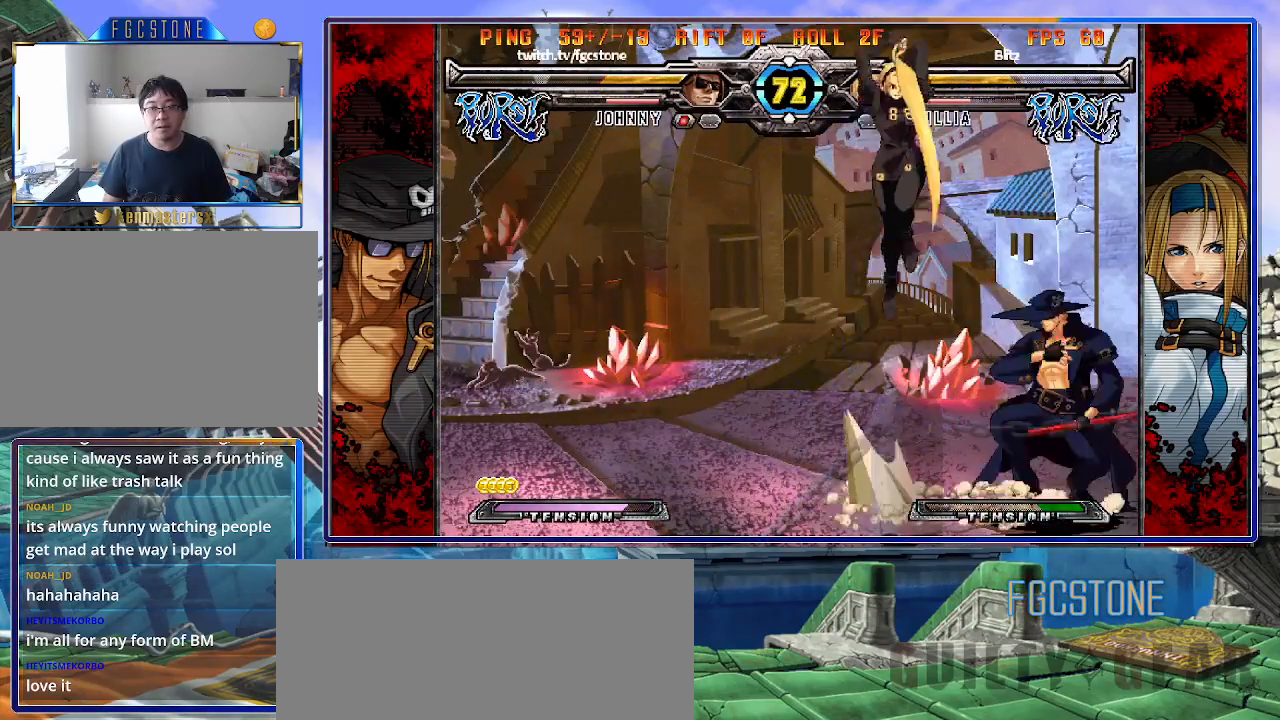
{"buttons": [], "left_stick": "left", "events": [[183, "left_stick", "right"], [383, "left_stick", "left"]]}